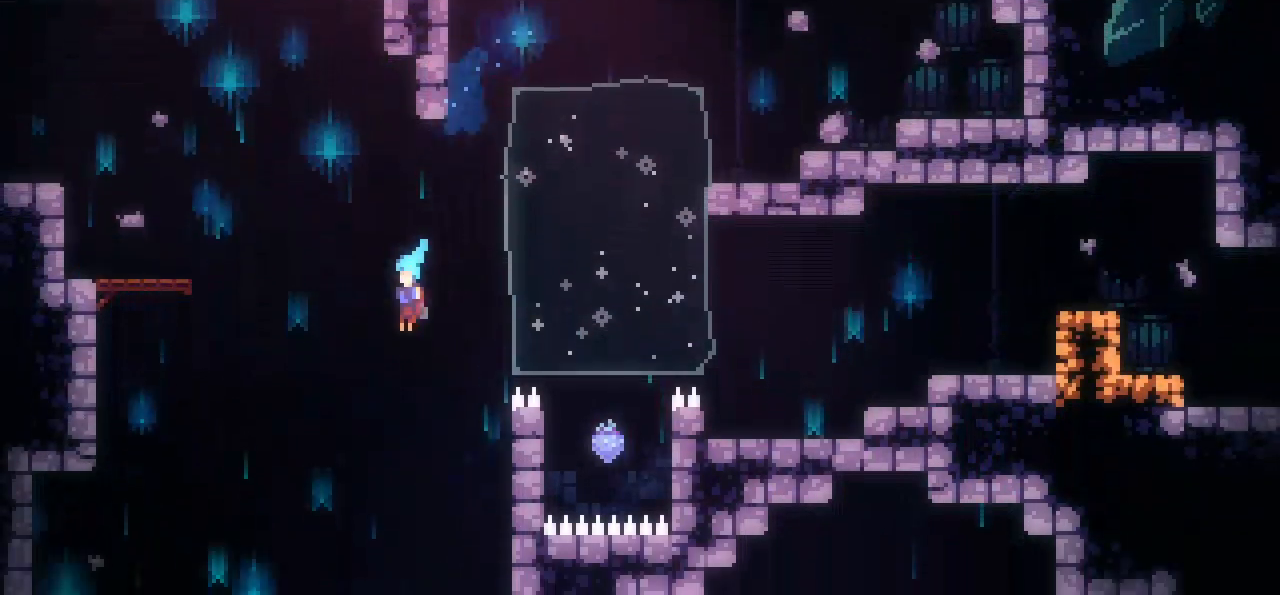
Gameplay with keyboard; each line is a JSON object with the keys held at the frame after it. "events" lists presses ("down") and releases ("up") of "dash", "demo", "down", "grab", "jump", "jump2", "jump3", "jump4", "jump5", "left", "pause", "right" and "up" between this image and that frame as [ms after this image, input, new state], when the widget could be followed in between. No other keys are recorded. Mouse input is not recorded. Key names are as the overlay labels them; some are game actions (e.g. jump) rather than physical keys.
{"keys": ["down"], "events": [[217, "left", "up"], [300, "left", "down"], [400, "left", "up"]]}
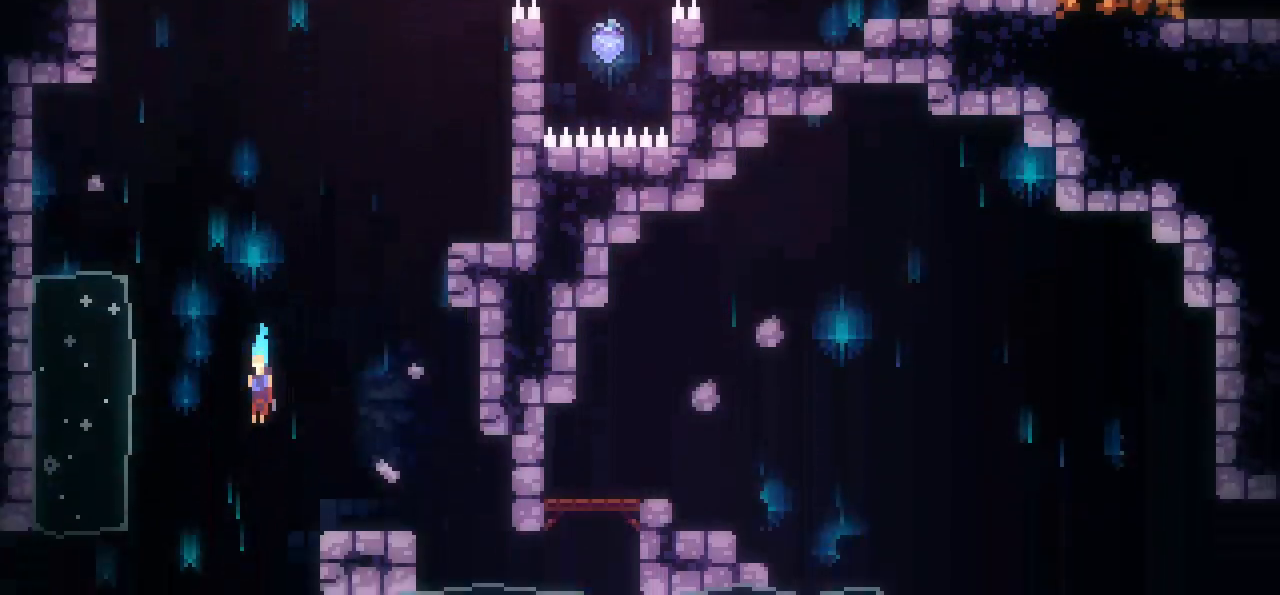
{"keys": ["down", "right"], "events": [[83, "right", "down"]]}
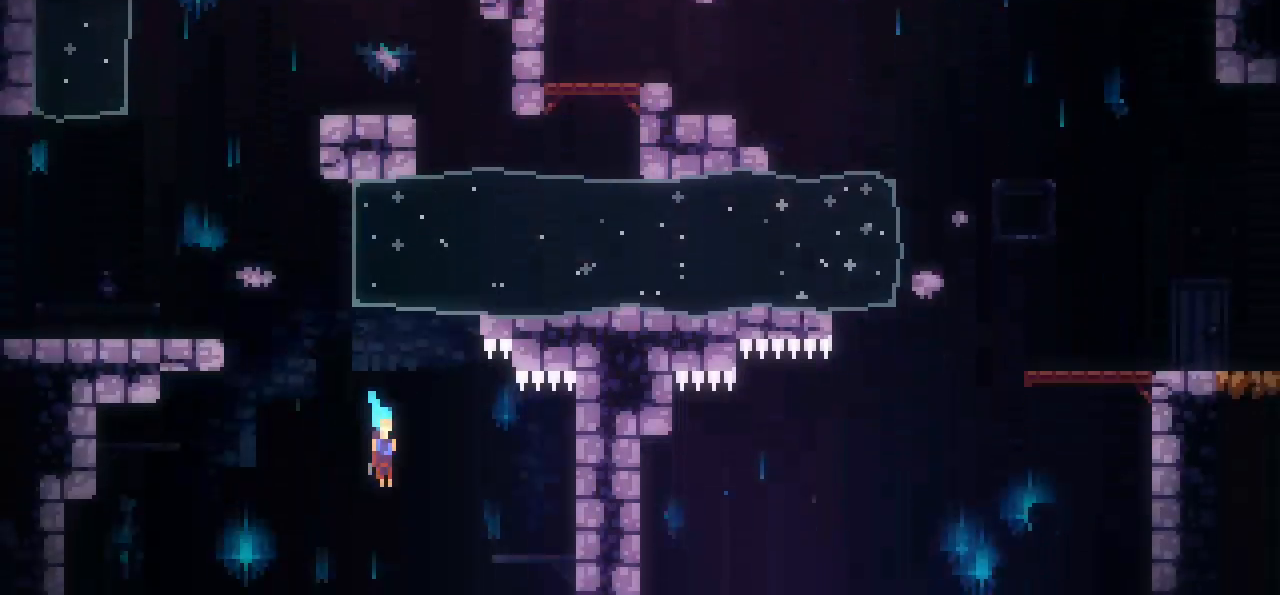
{"keys": ["down", "right"], "events": []}
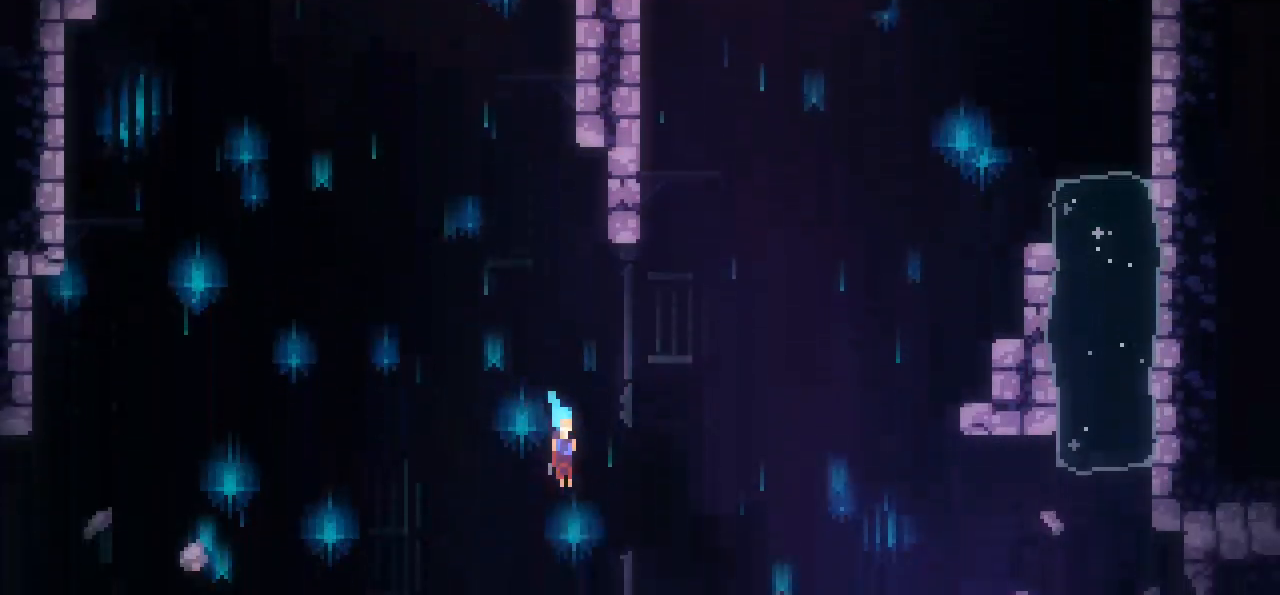
{"keys": ["grab", "jump", "right"], "events": [[267, "demo", "down"], [267, "grab", "down"], [301, "jump", "down"], [451, "down", "up"], [501, "demo", "up"]]}
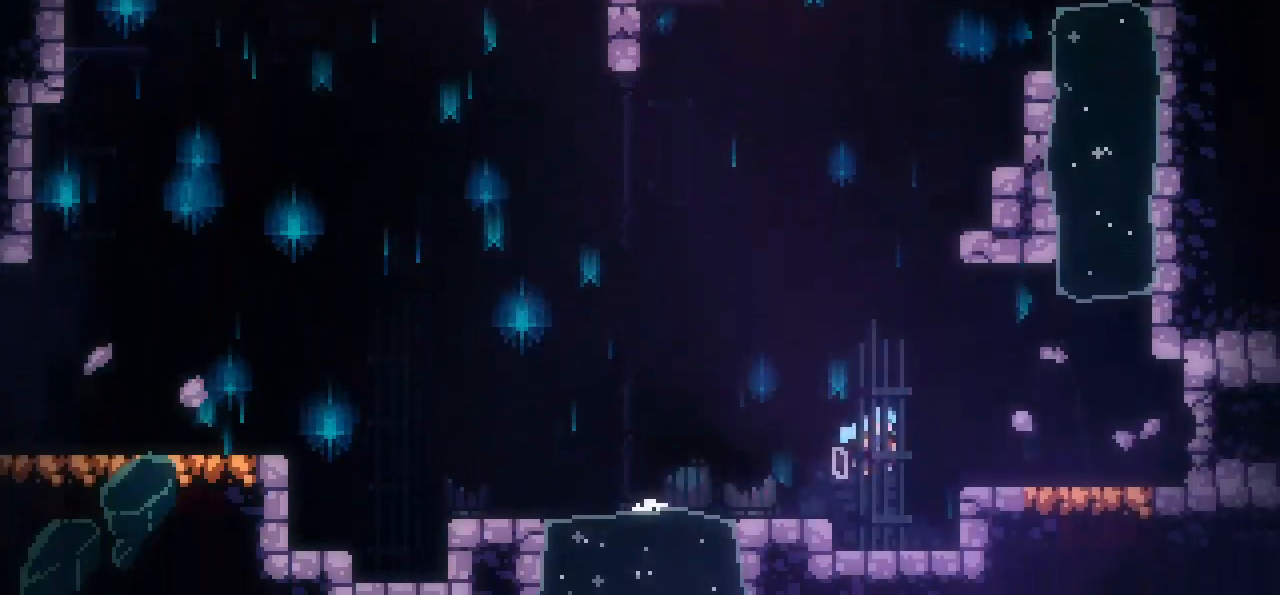
{"keys": ["jump", "left"], "events": [[33, "grab", "up"], [33, "jump", "up"], [133, "dash", "down"], [267, "dash", "up"], [367, "left", "down"], [367, "right", "up"], [417, "jump", "down"]]}
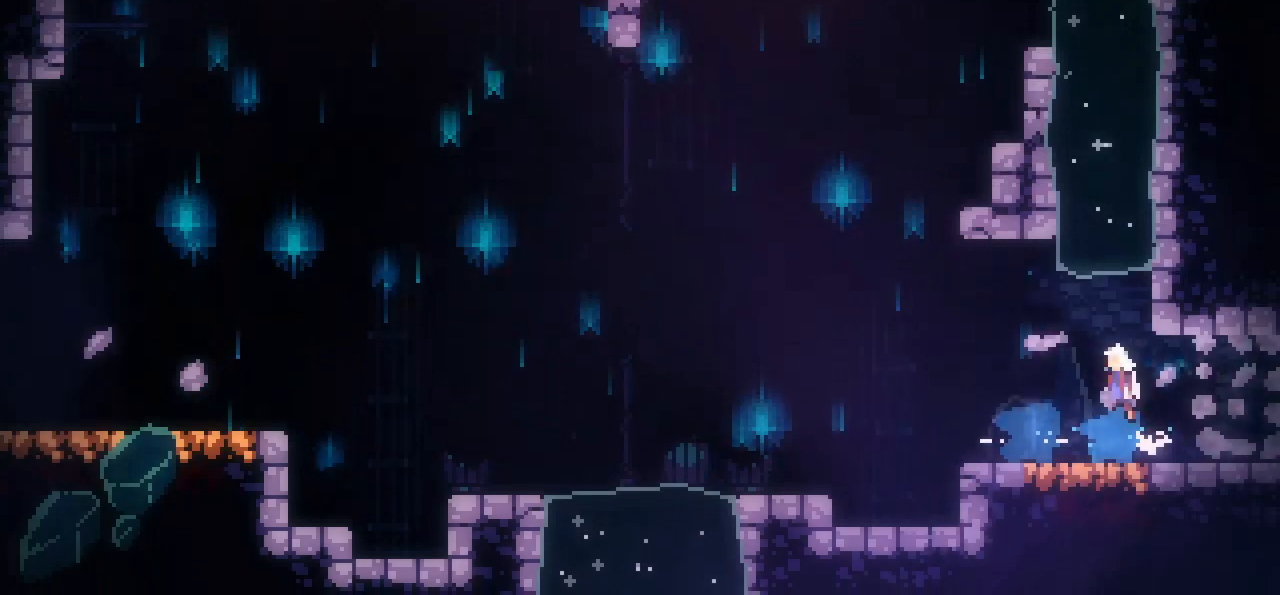
{"keys": ["right"], "events": [[16, "jump", "up"], [16, "right", "down"], [50, "dash", "down"], [50, "down", "down"], [50, "left", "up"], [150, "dash", "up"], [150, "jump", "down"], [250, "down", "up"], [250, "jump", "up"]]}
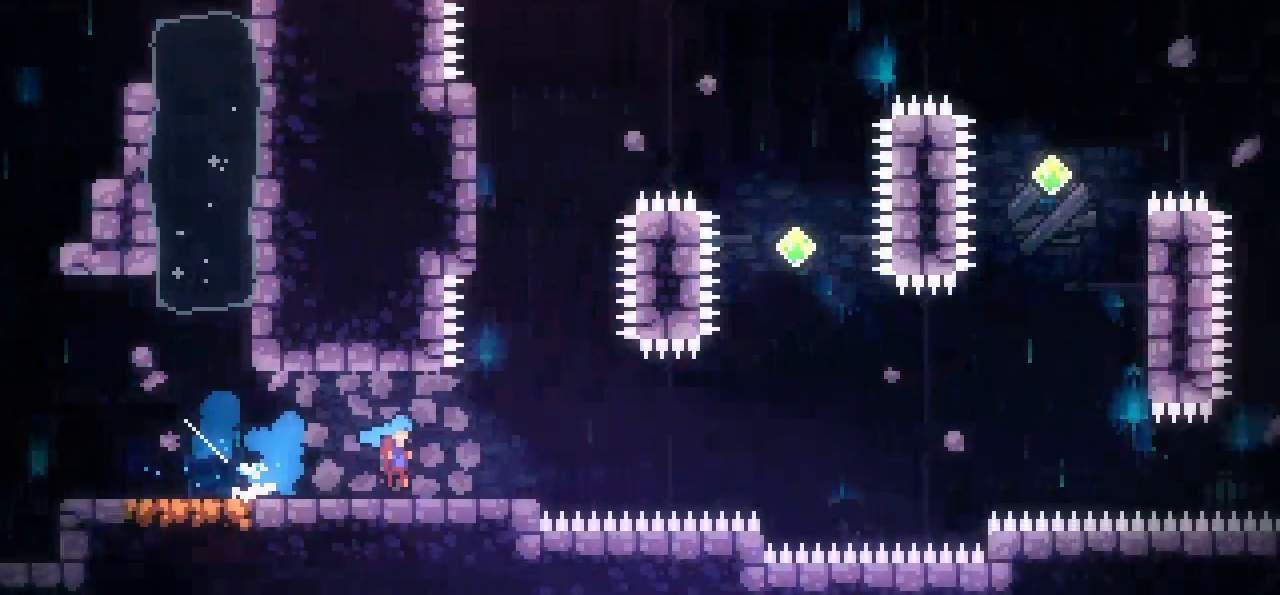
{"keys": ["right"], "events": []}
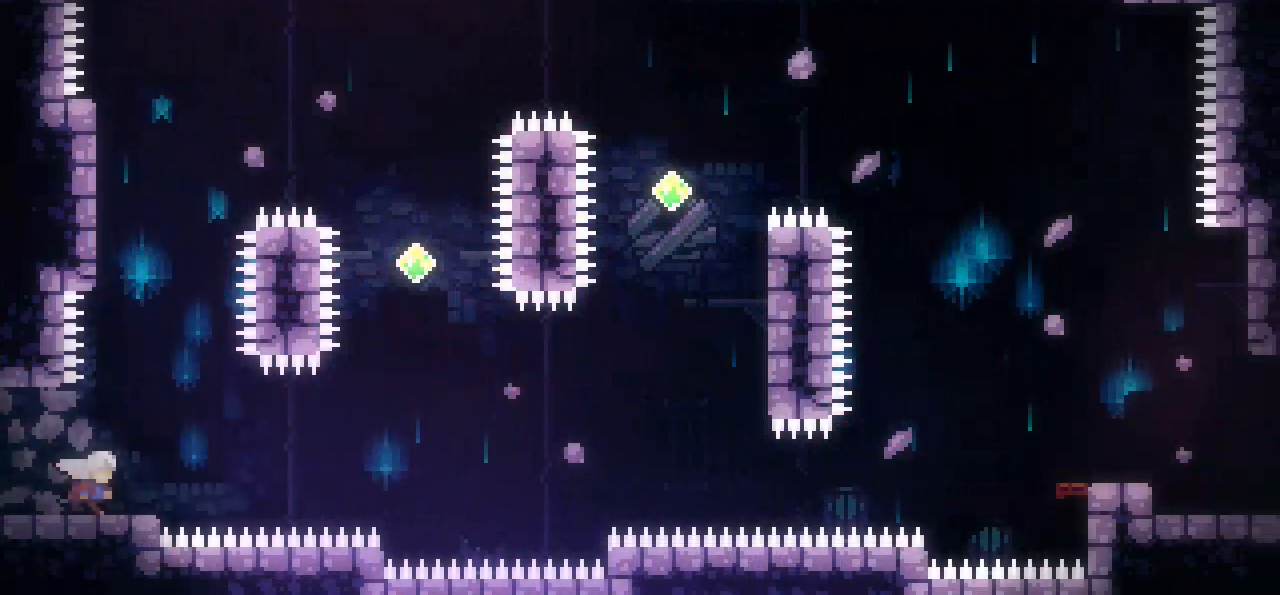
{"keys": ["dash", "right", "up"], "events": [[33, "jump", "down"], [467, "dash", "down"], [467, "up", "down"], [500, "jump", "up"]]}
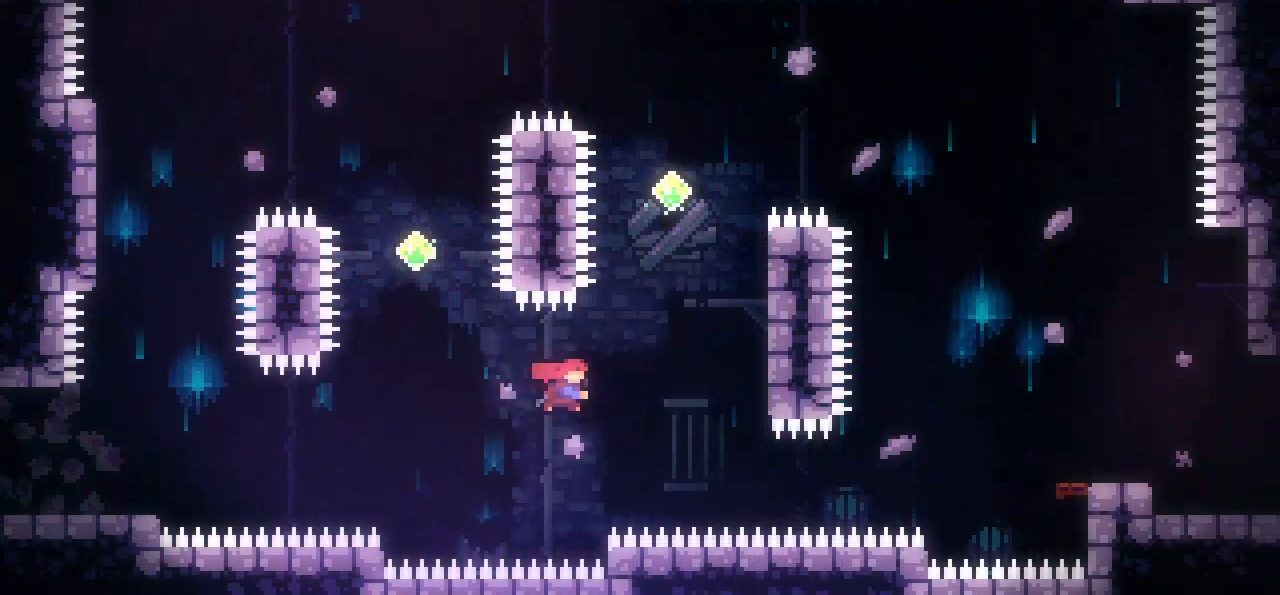
{"keys": ["jump", "right"], "events": [[200, "up", "up"], [234, "dash", "up"], [284, "right", "up"], [334, "jump", "down"], [384, "right", "down"]]}
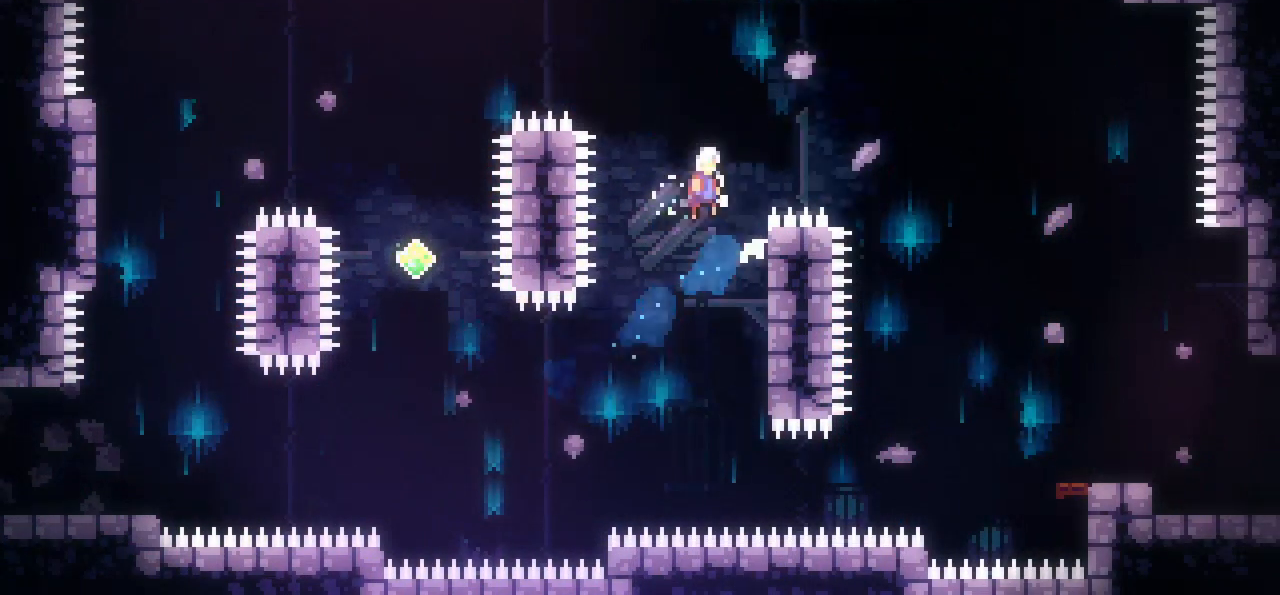
{"keys": ["down", "right"], "events": [[66, "demo", "down"], [116, "jump", "up"], [250, "demo", "up"], [250, "down", "down"]]}
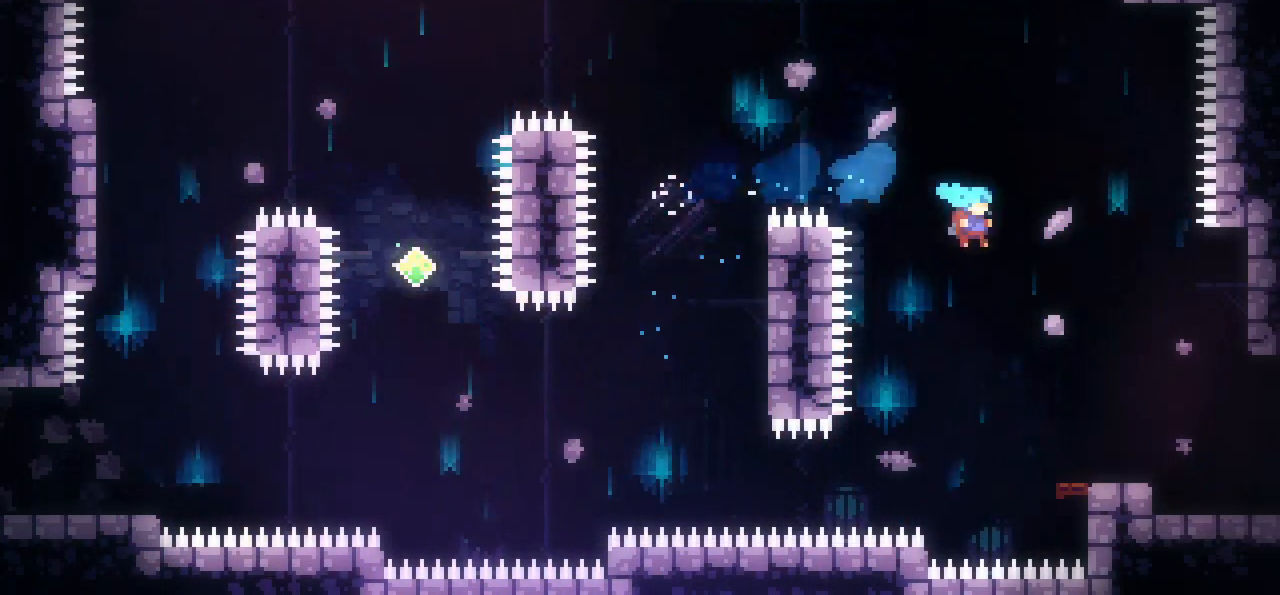
{"keys": ["down", "right"], "events": [[267, "demo", "down"], [367, "demo", "up"], [467, "jump", "down"], [500, "jump", "up"]]}
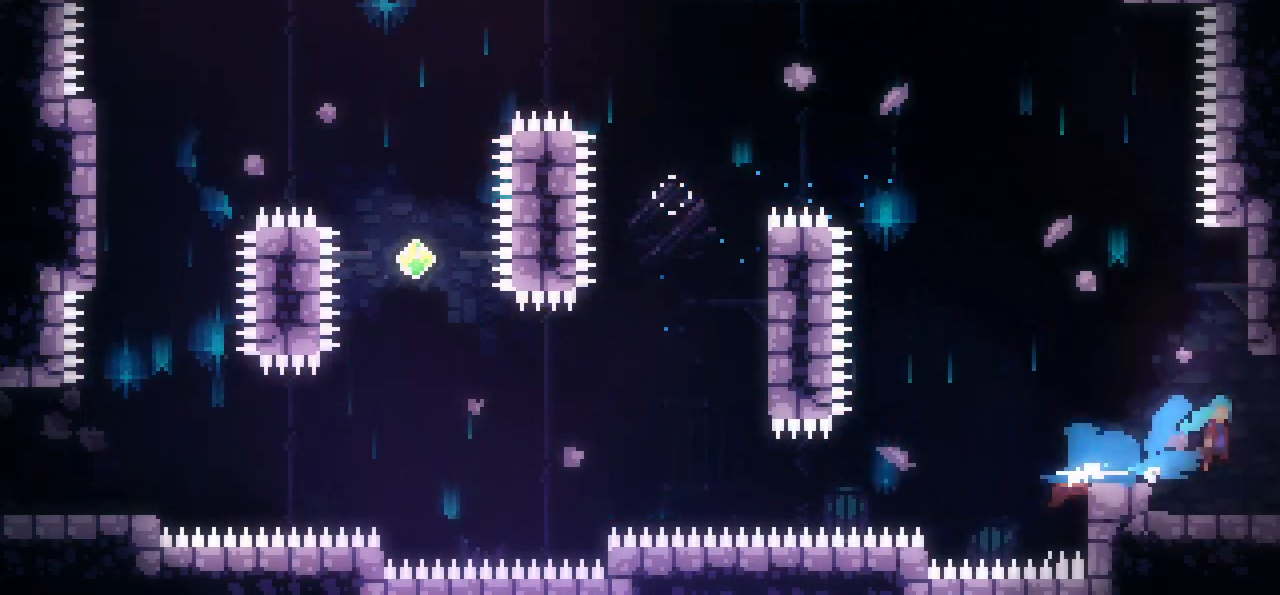
{"keys": ["down", "right"], "events": []}
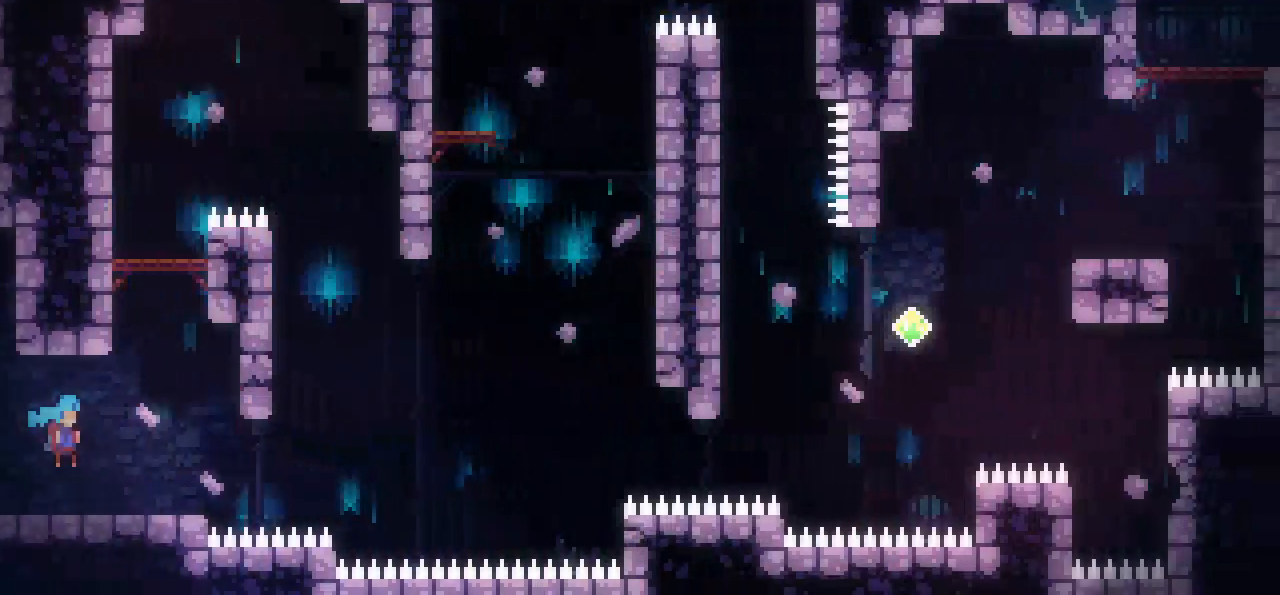
{"keys": ["down", "jump", "right"], "events": [[200, "dash", "down"], [350, "dash", "up"], [450, "jump", "down"]]}
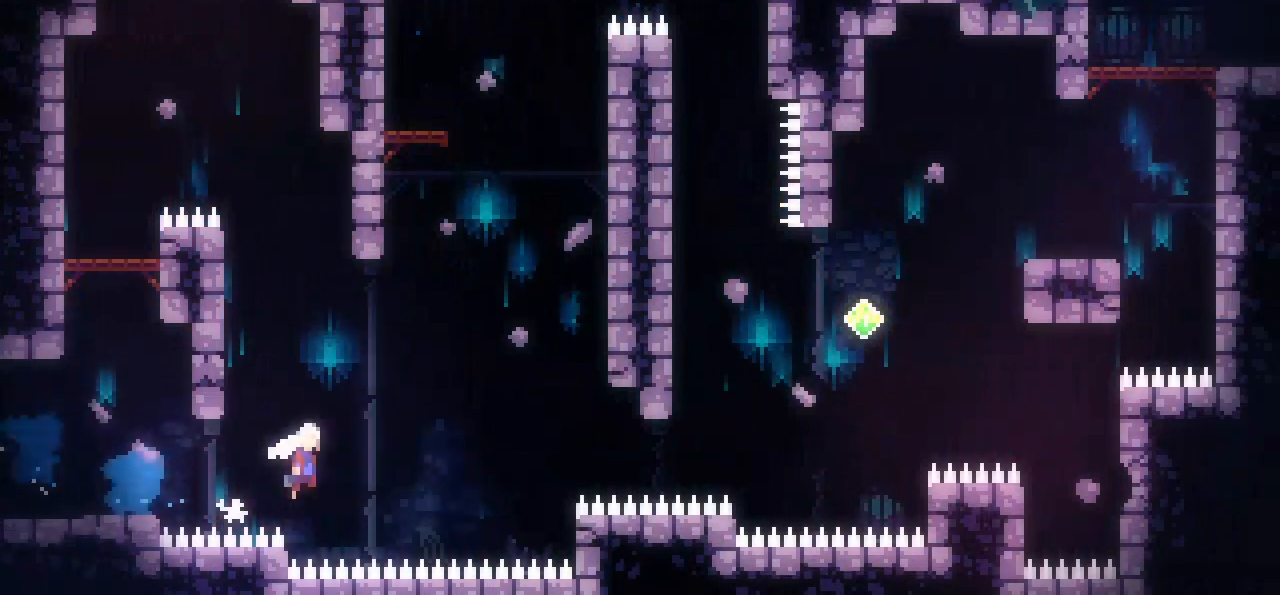
{"keys": ["dash", "grab", "right", "up"], "events": [[33, "down", "up"], [367, "dash", "down"], [367, "grab", "down"], [367, "up", "down"], [417, "jump", "up"]]}
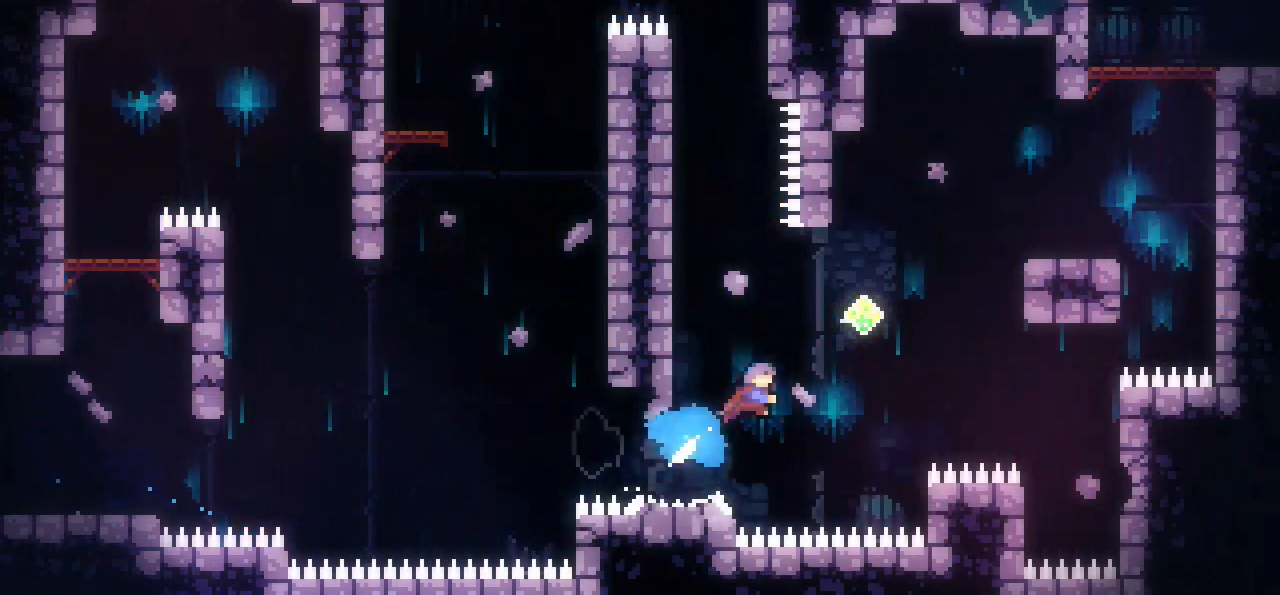
{"keys": ["grab", "right"], "events": [[100, "dash", "up"], [150, "dash", "down"], [417, "dash", "up"], [467, "up", "up"]]}
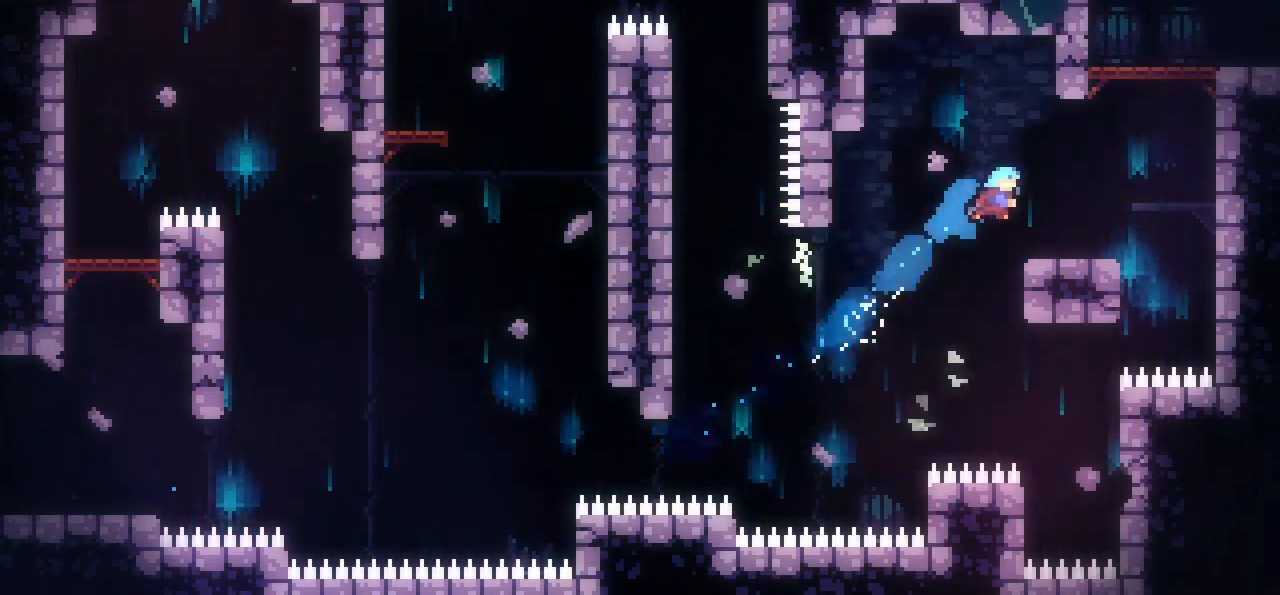
{"keys": ["dash", "grab", "right", "up"], "events": [[117, "right", "up"], [251, "jump", "down"], [251, "right", "down"], [401, "dash", "down"], [401, "jump", "up"], [434, "up", "down"]]}
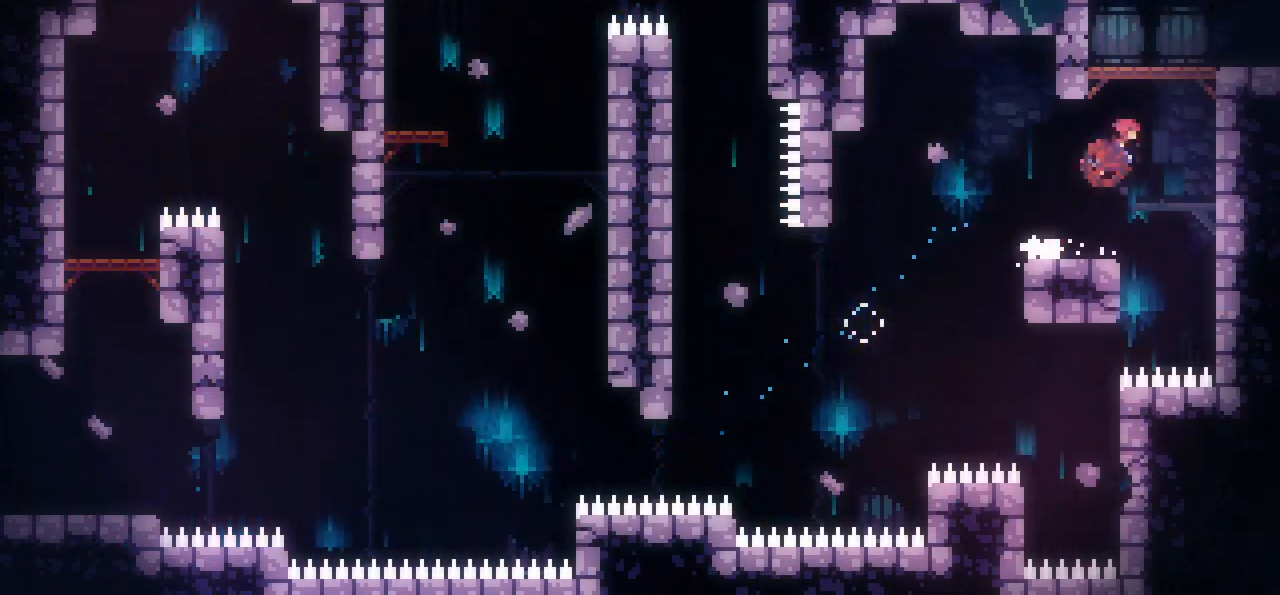
{"keys": ["right"], "events": [[84, "dash", "up"], [100, "jump", "down"], [184, "jump", "up"], [234, "up", "up"], [467, "grab", "up"]]}
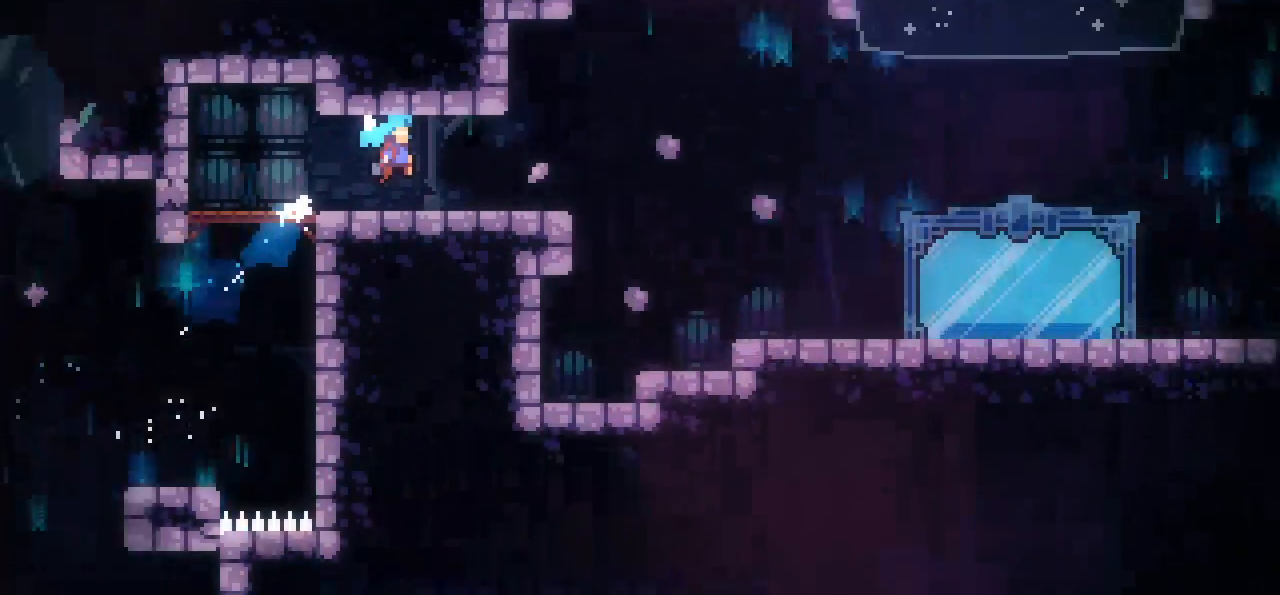
{"keys": ["dash", "down", "right"], "events": [[484, "dash", "down"], [484, "down", "down"]]}
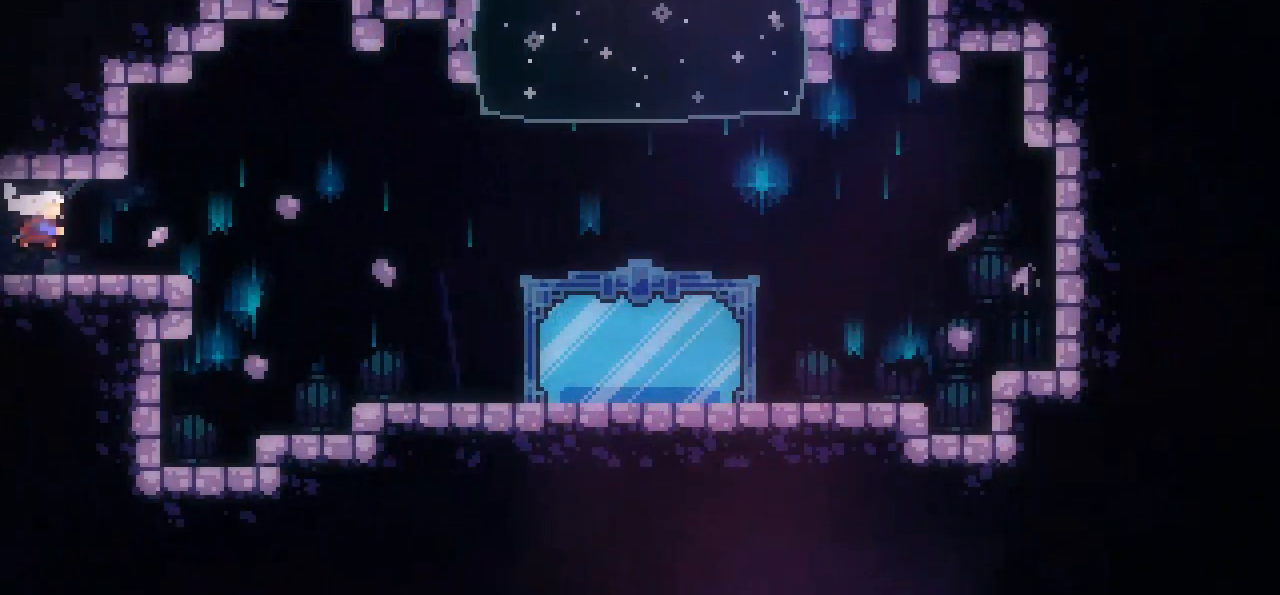
{"keys": ["jump", "left", "right", "up"], "events": [[134, "dash", "up"], [167, "down", "up"], [167, "jump", "down"], [501, "left", "down"], [501, "up", "down"]]}
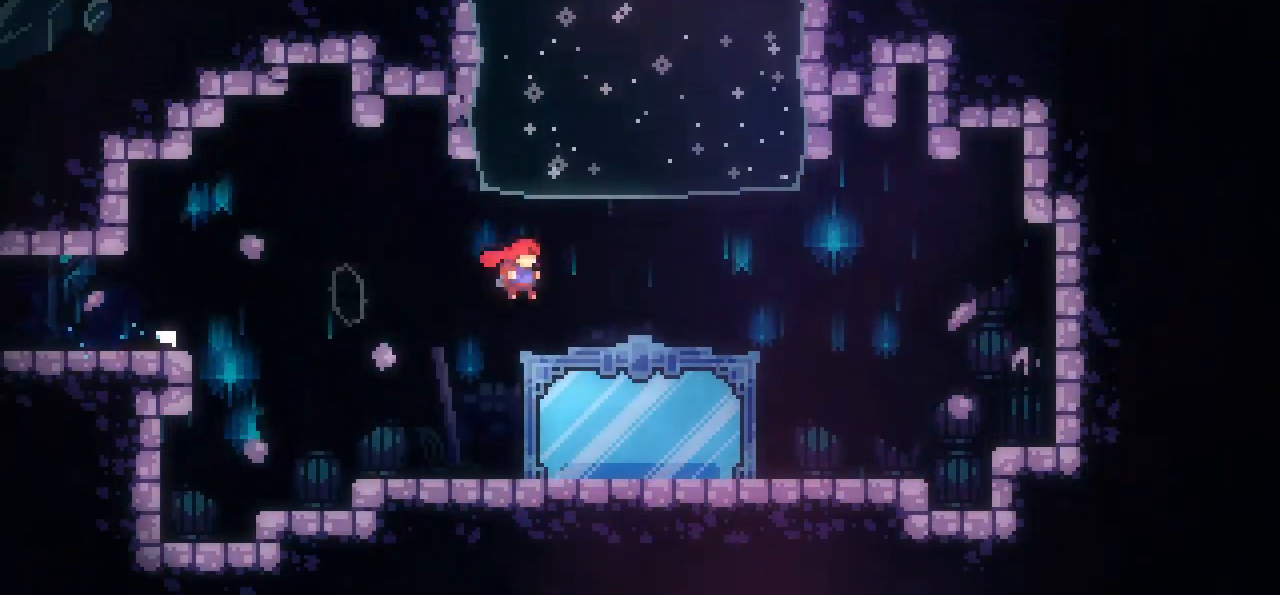
{"keys": ["demo", "pause", "up"], "events": [[50, "dash", "down"], [50, "jump", "up"], [50, "right", "up"], [183, "dash", "up"], [283, "left", "up"], [283, "pause", "down"], [333, "demo", "down"]]}
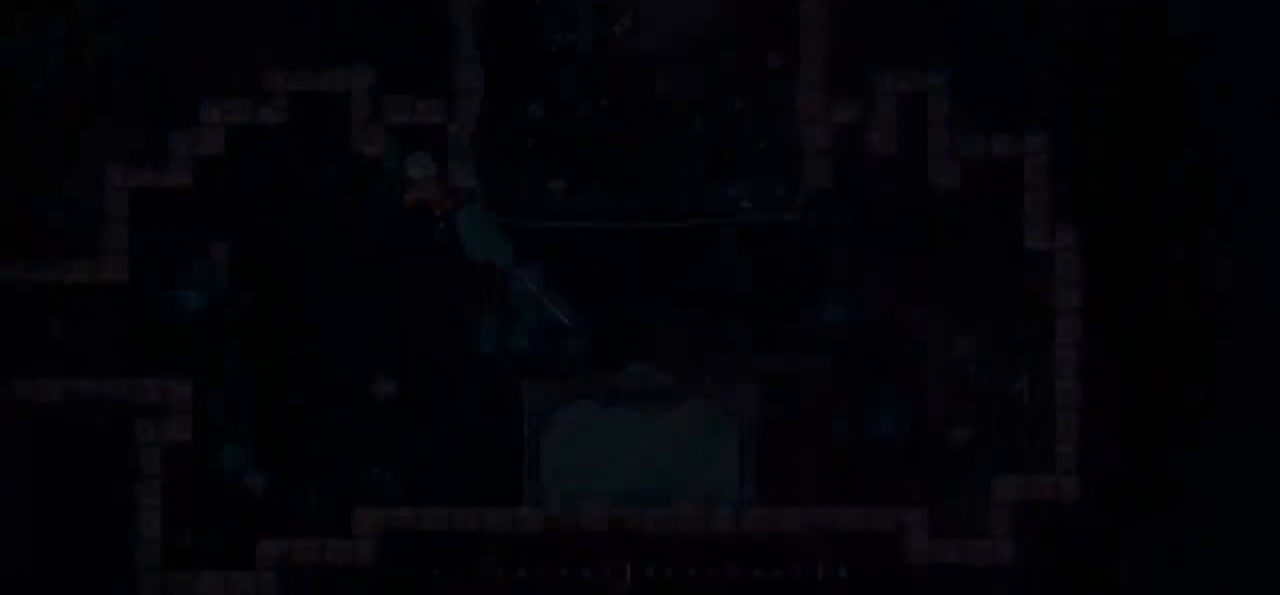
{"keys": ["dash", "up"], "events": [[17, "pause", "up"], [17, "up", "up"], [67, "demo", "up"], [434, "up", "down"], [484, "dash", "down"]]}
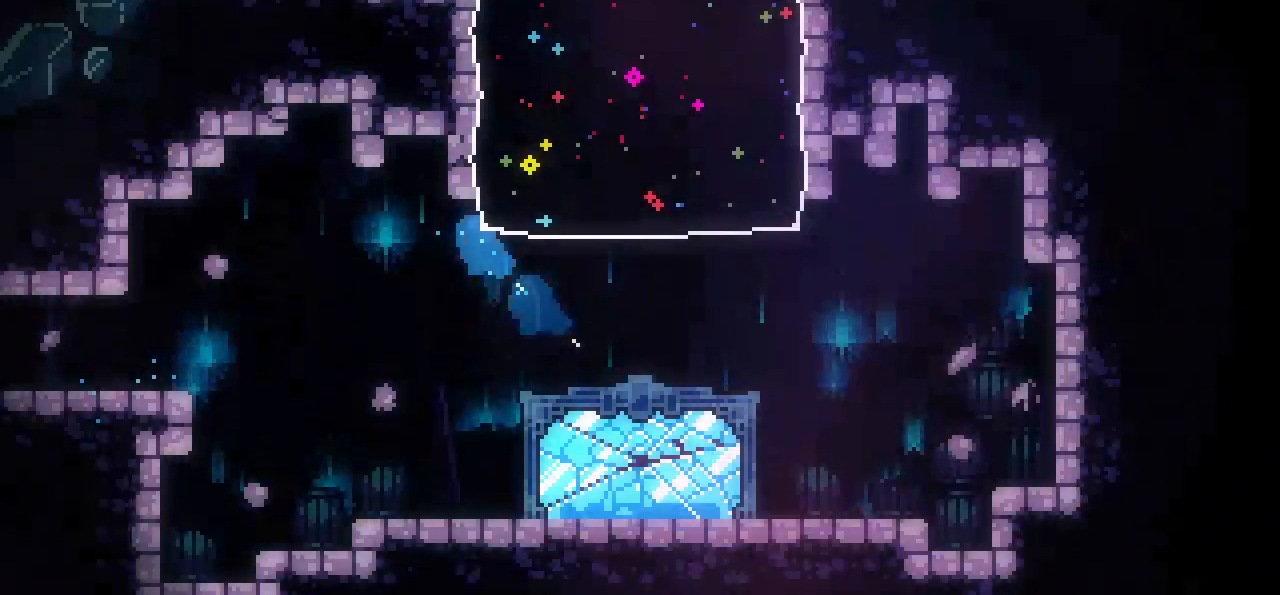
{"keys": ["dash", "left"], "events": [[133, "dash", "up"], [267, "left", "down"], [267, "up", "up"], [400, "dash", "down"]]}
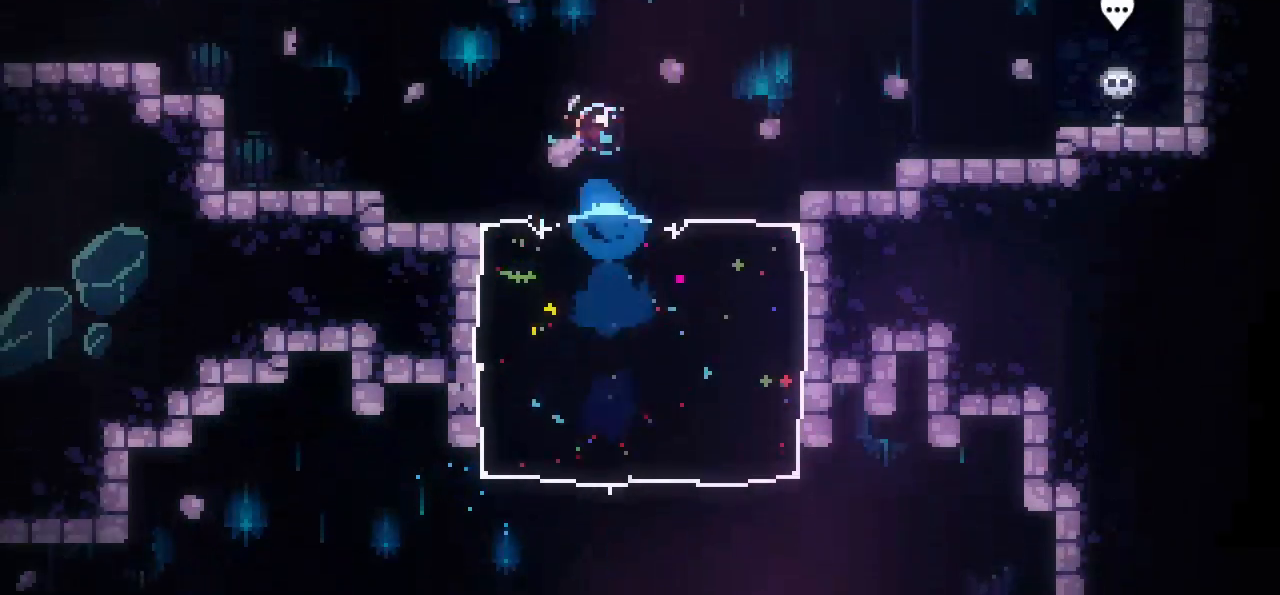
{"keys": ["grab", "left", "up"], "events": [[50, "dash", "up"], [334, "up", "down"], [384, "dash", "down"], [384, "grab", "down"], [467, "dash", "up"]]}
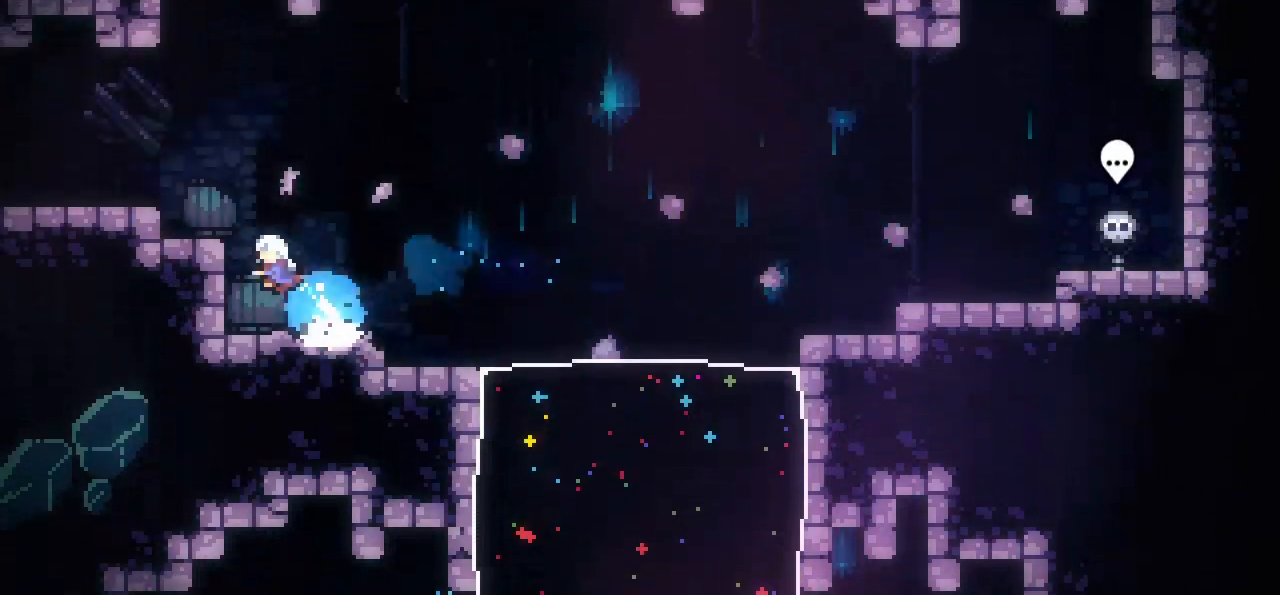
{"keys": ["grab", "left"], "events": [[67, "jump", "down"], [67, "up", "up"], [150, "jump", "up"], [384, "demo", "down"], [384, "jump", "down"], [484, "demo", "up"], [484, "jump", "up"]]}
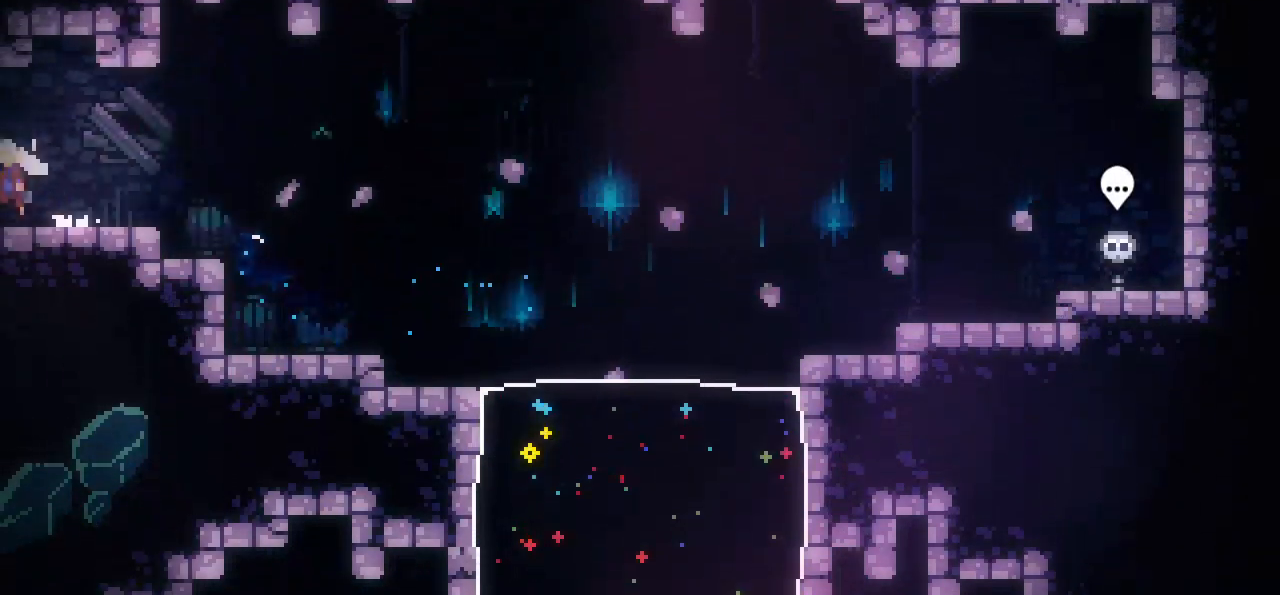
{"keys": ["down"], "events": [[34, "grab", "up"], [117, "down", "down"], [351, "left", "up"]]}
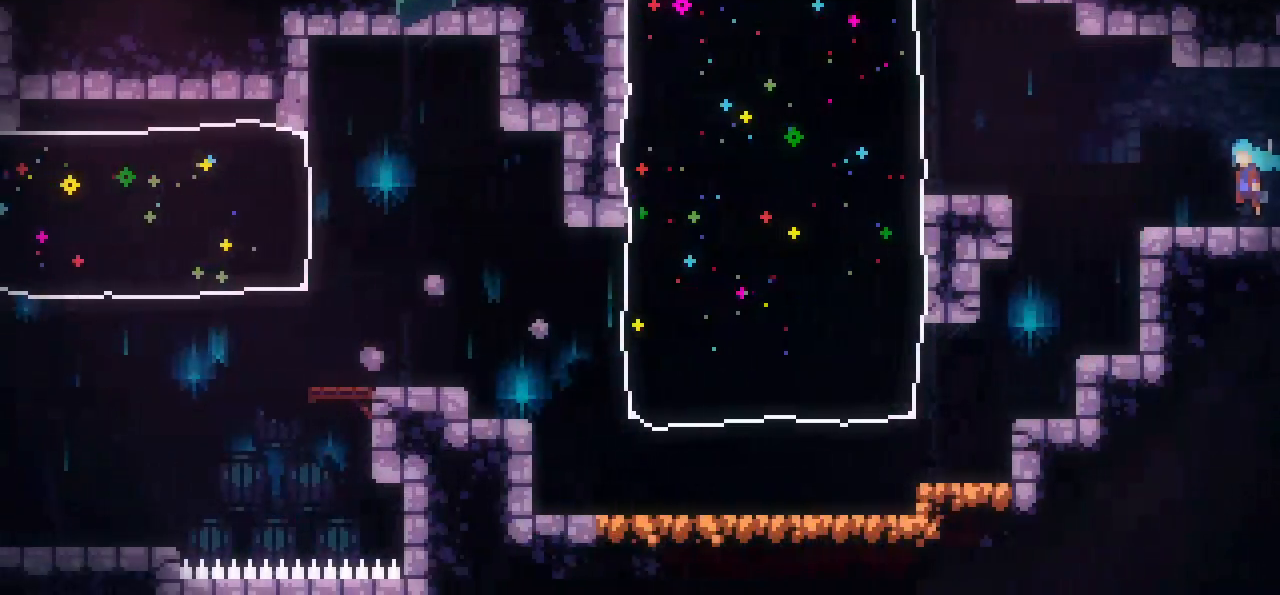
{"keys": ["down"], "events": []}
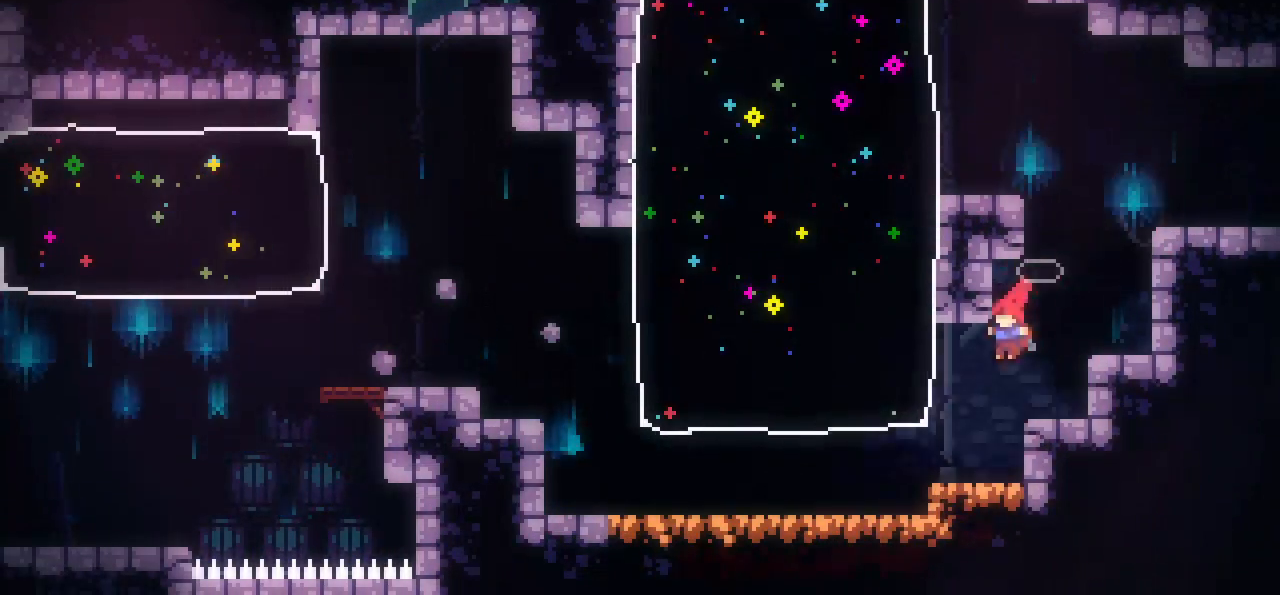
{"keys": ["grab", "jump", "left"], "events": [[17, "down", "up"], [17, "left", "down"], [67, "demo", "down"], [67, "grab", "down"], [201, "demo", "up"], [484, "jump", "down"]]}
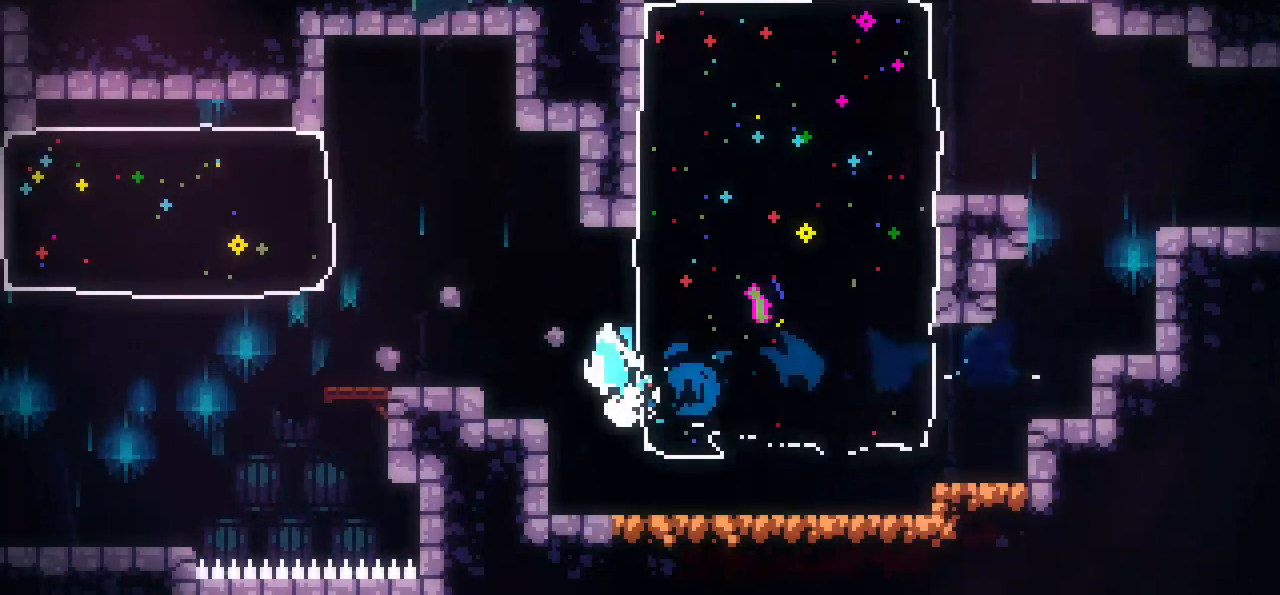
{"keys": ["dash", "down", "grab", "jump"], "events": [[67, "left", "up"], [83, "down", "down"], [83, "jump", "up"], [83, "jump2", "down"], [167, "dash", "down"], [217, "jump2", "up"], [267, "dash", "up"], [350, "jump", "down"], [500, "dash", "down"]]}
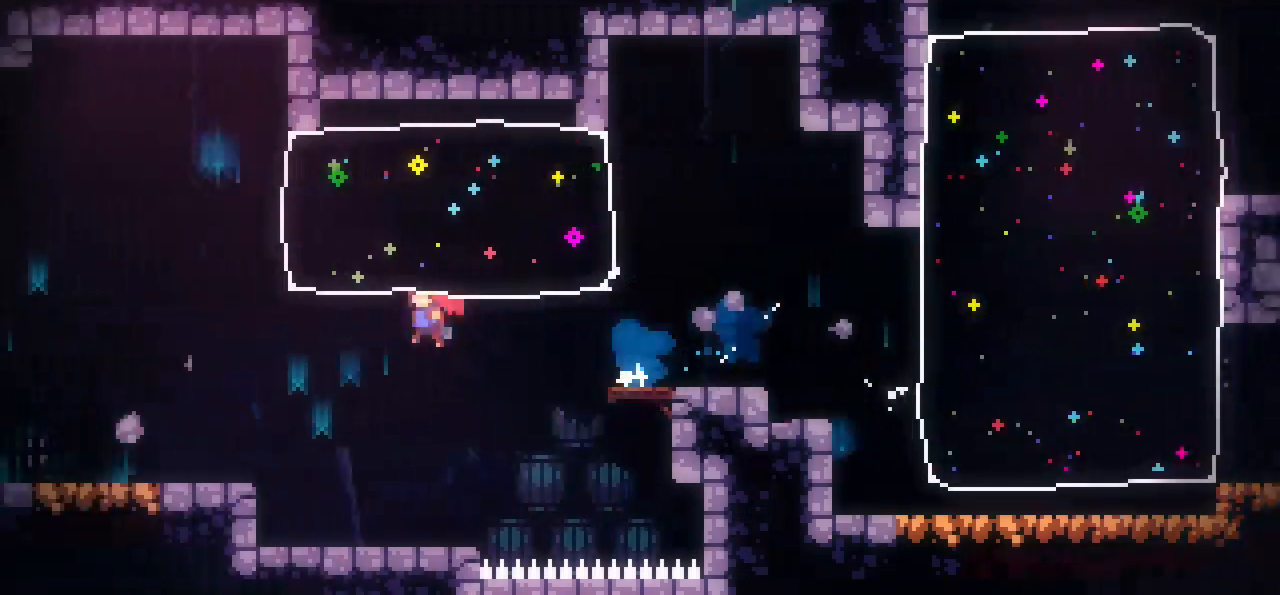
{"keys": ["grab", "jump", "left"], "events": [[50, "jump", "up"], [84, "left", "down"], [184, "dash", "up"], [284, "down", "up"], [334, "jump", "down"]]}